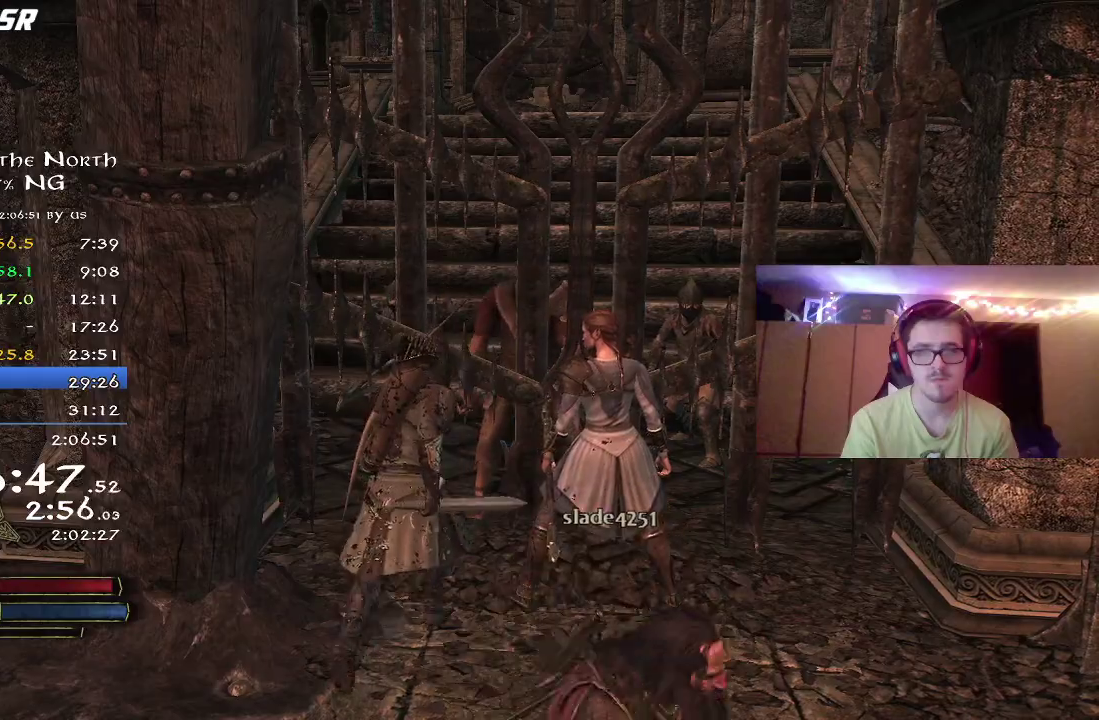
Gameplay with a controller (Xbox layout); each line is a JSON object with the inputs held at the frame after it (dt_ms = milliseconds from this image to that frame). "button_events" lists button changes between this image and that frame as [ms after this image, input, new state], when the widget could be followed in between (sticks are given only as held states). Not read: R1.
{"dt_ms": 500, "buttons": ["R2"], "left_stick": "right", "right_stick": "center", "button_events": []}
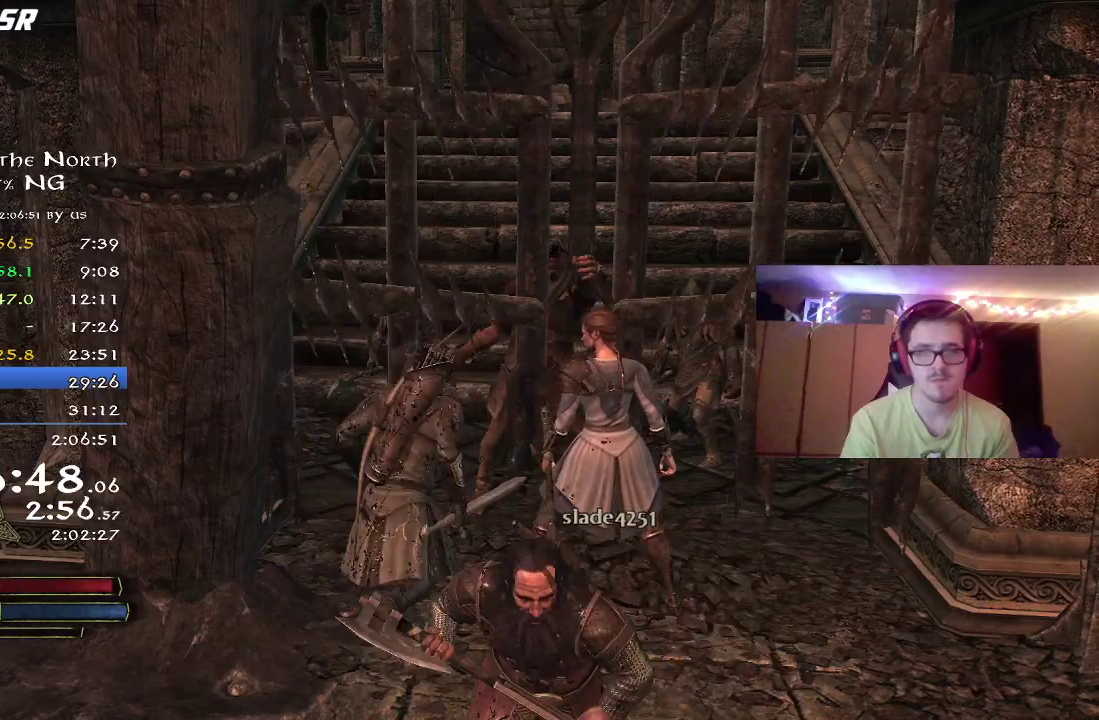
{"dt_ms": 500, "buttons": ["B", "R2"], "left_stick": "up-right", "right_stick": "center", "button_events": [[267, "B", "down"]]}
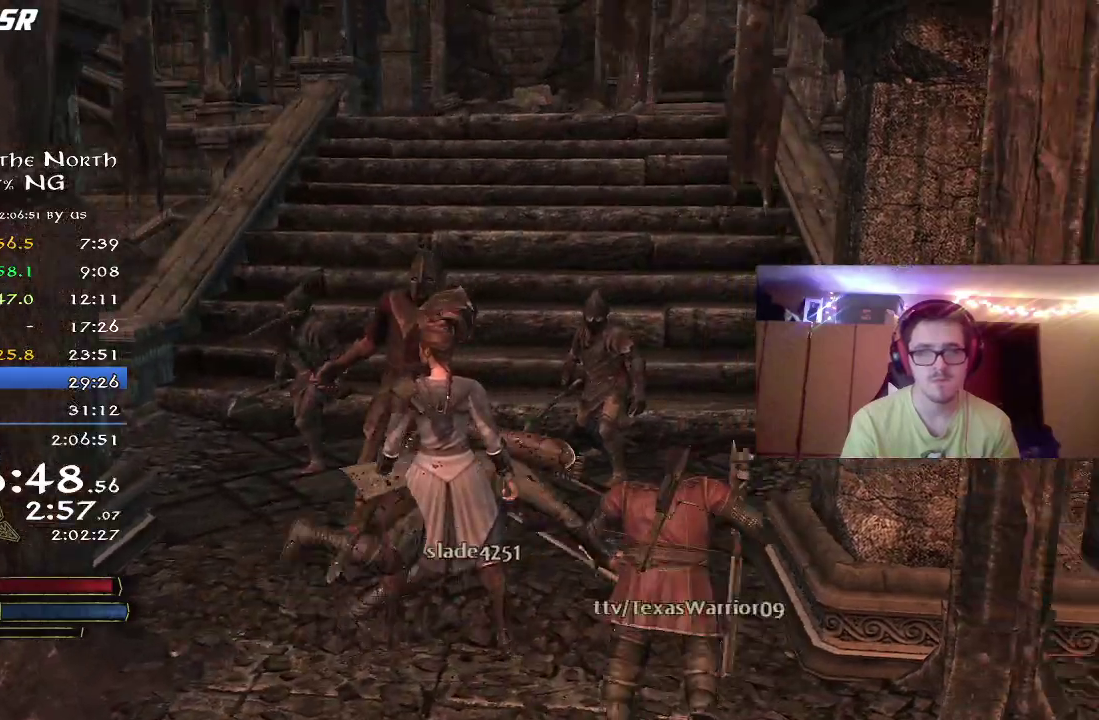
{"dt_ms": 300, "buttons": ["R2"], "left_stick": "up", "right_stick": "center", "button_events": [[50, "B", "up"]]}
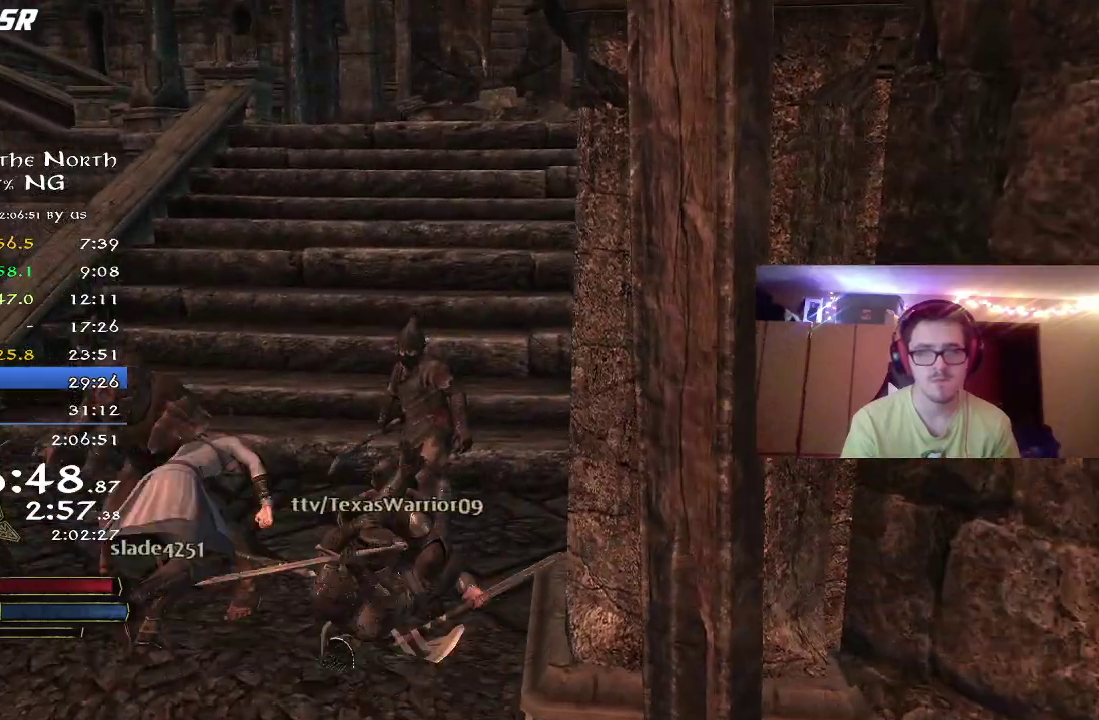
{"dt_ms": 800, "buttons": ["R2"], "left_stick": "up-left", "right_stick": "center", "button_events": []}
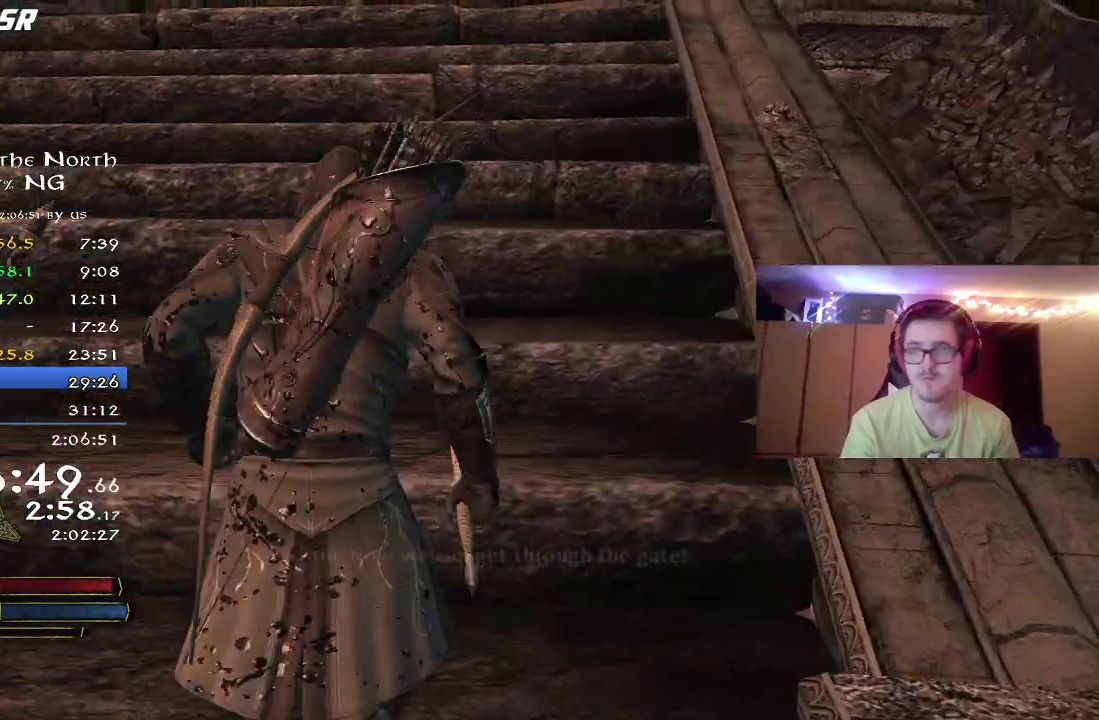
{"dt_ms": 400, "buttons": ["R2"], "left_stick": "up-left", "right_stick": "center", "button_events": []}
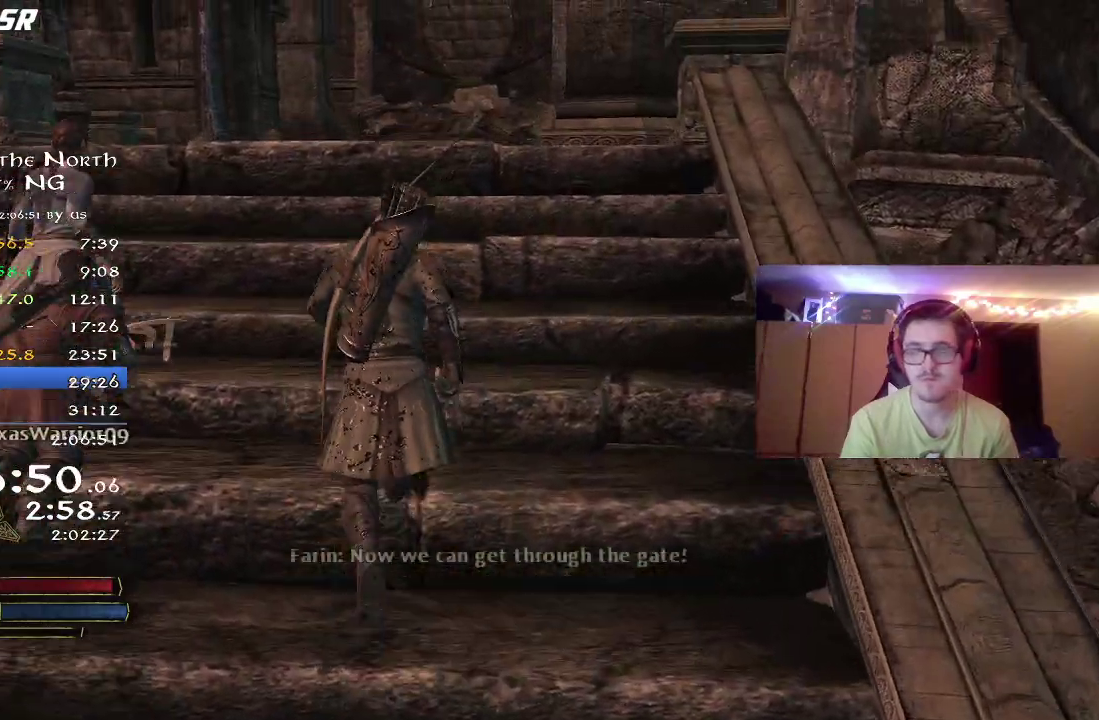
{"dt_ms": 300, "buttons": ["R2"], "left_stick": "up-left", "right_stick": "center", "button_events": []}
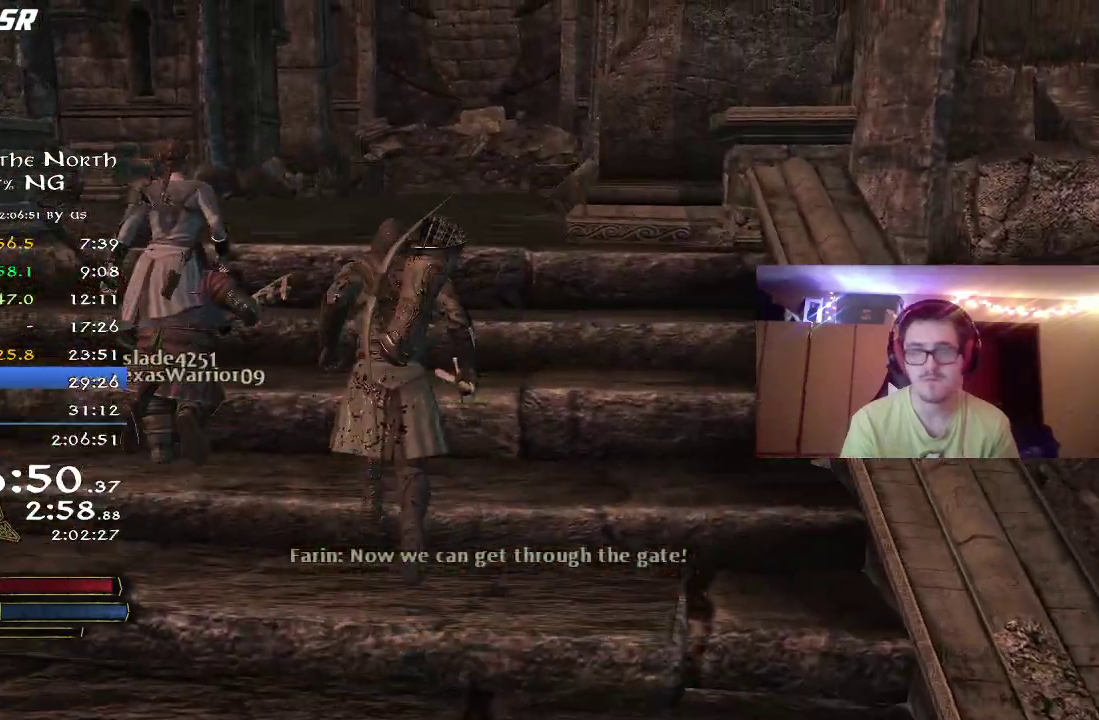
{"dt_ms": 800, "buttons": ["R2"], "left_stick": "up", "right_stick": "center", "button_events": []}
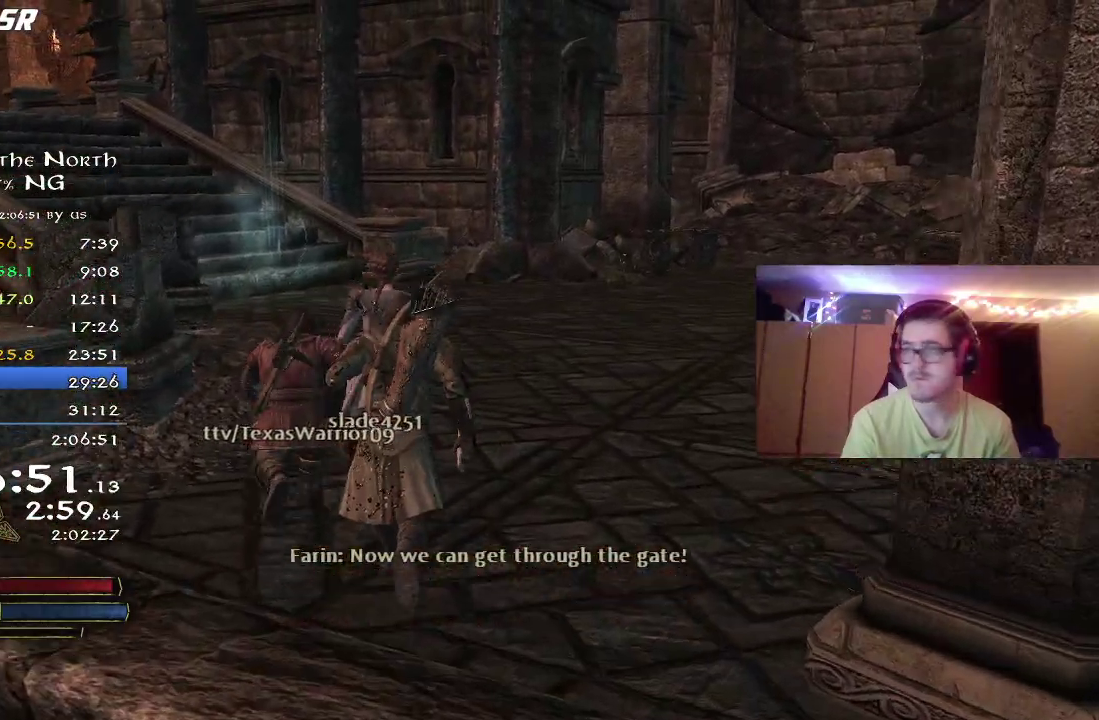
{"dt_ms": 400, "buttons": ["R2"], "left_stick": "up", "right_stick": "center", "button_events": []}
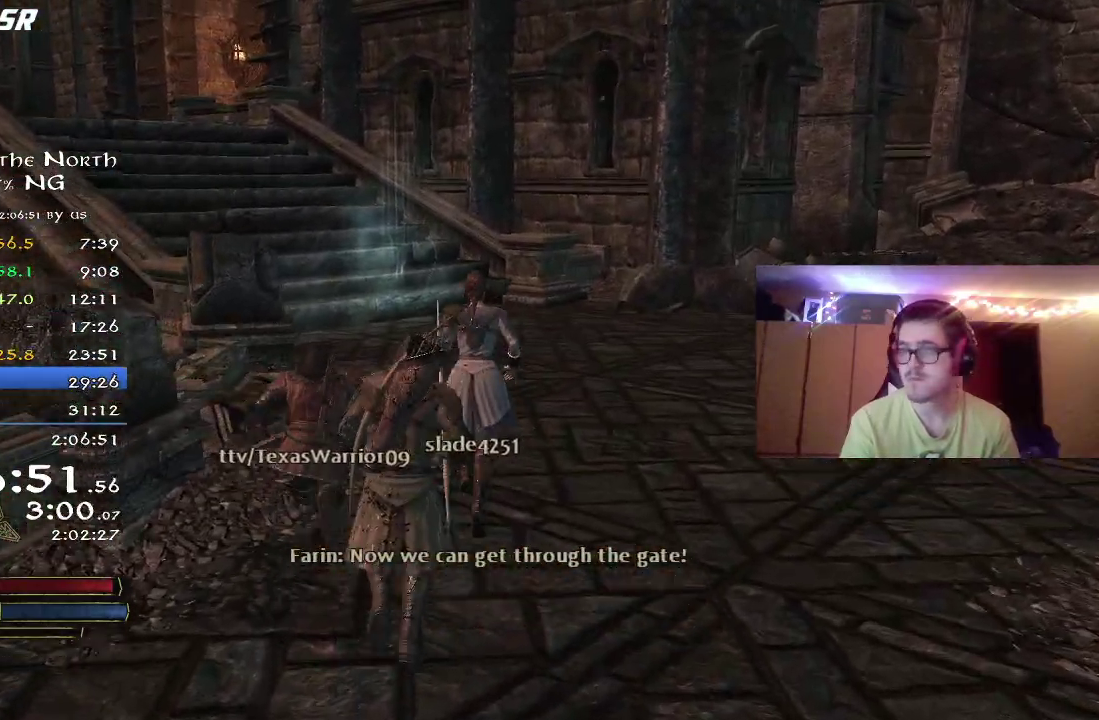
{"dt_ms": 400, "buttons": ["R2"], "left_stick": "up", "right_stick": "center", "button_events": []}
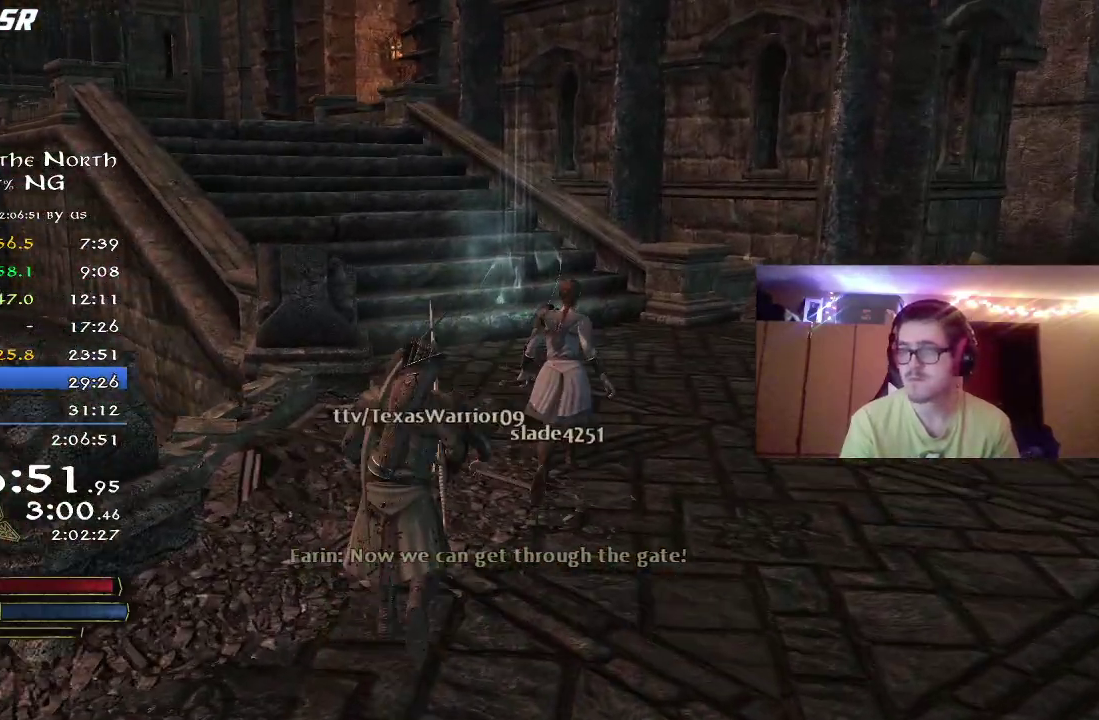
{"dt_ms": 800, "buttons": ["R2"], "left_stick": "up-right", "right_stick": "left", "button_events": []}
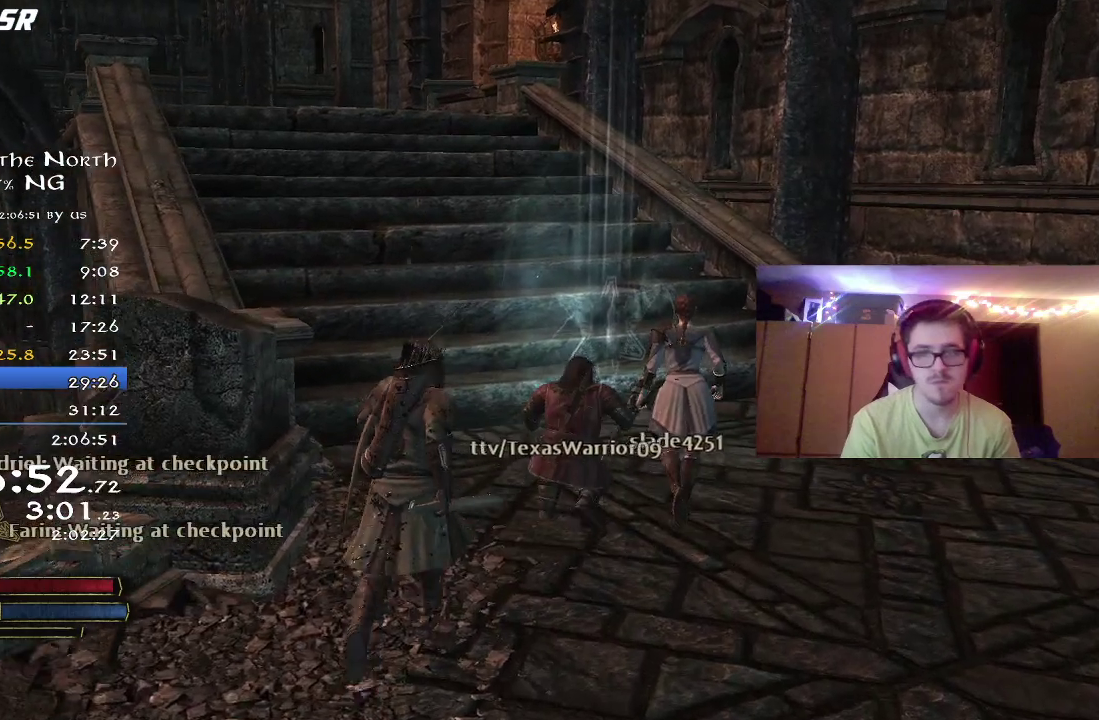
{"dt_ms": 300, "buttons": ["R2"], "left_stick": "up", "right_stick": "center", "button_events": []}
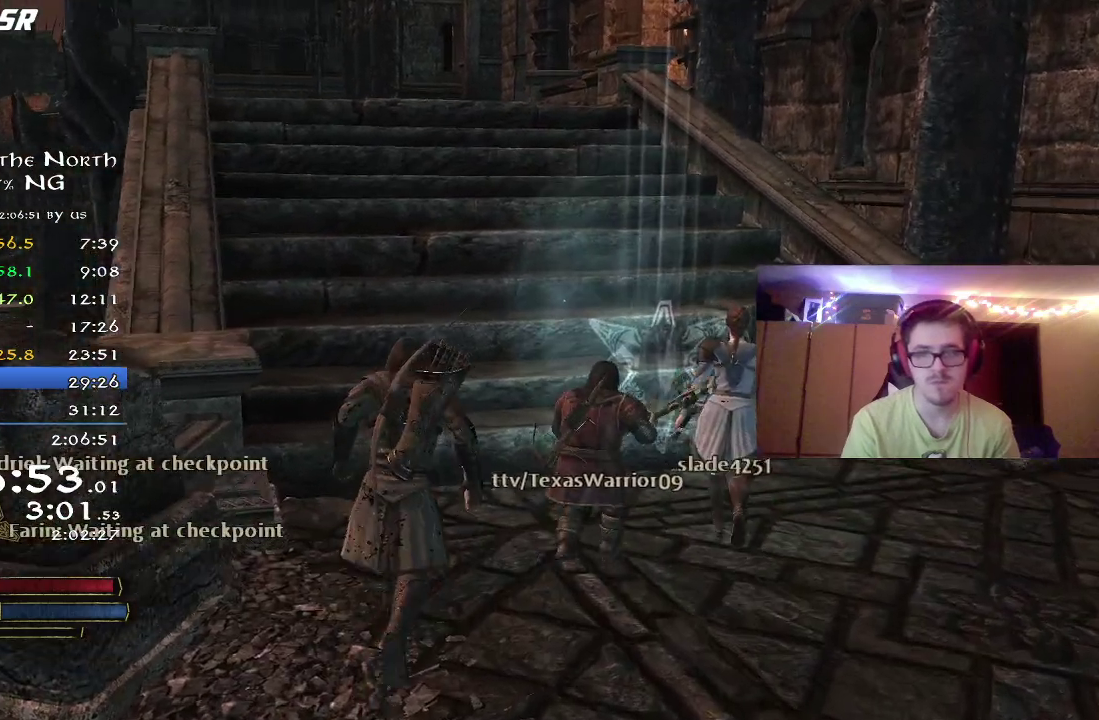
{"dt_ms": 500, "buttons": ["R2"], "left_stick": "up", "right_stick": "center", "button_events": [[67, "A", "down"], [150, "A", "up"], [233, "A", "down"], [317, "A", "up"], [367, "A", "down"], [433, "A", "up"]]}
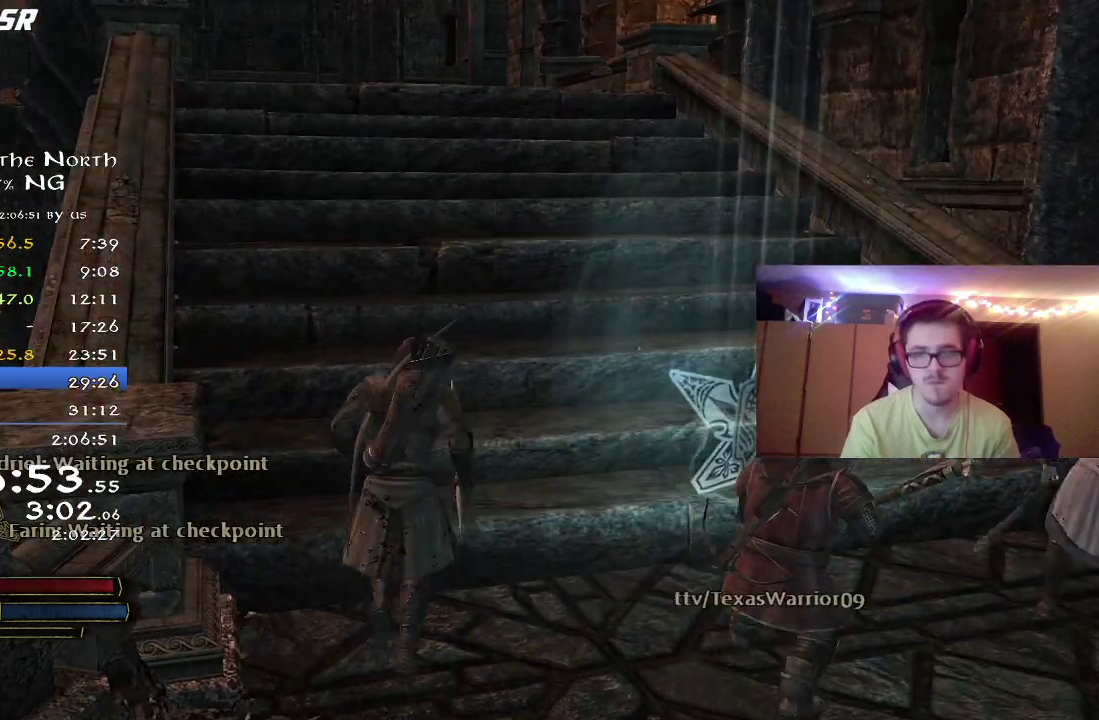
{"dt_ms": 500, "buttons": [], "left_stick": "center", "right_stick": "center", "button_events": [[33, "A", "down"], [83, "A", "up"], [250, "R2", "up"]]}
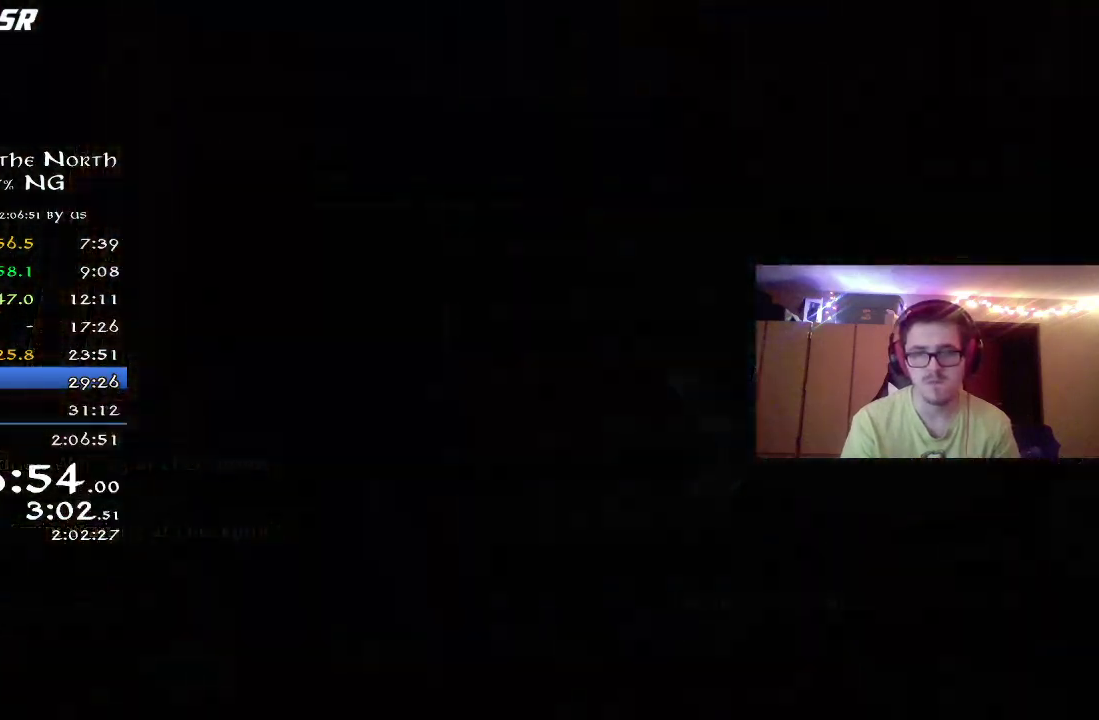
{"dt_ms": 500, "buttons": [], "left_stick": "center", "right_stick": "center", "button_events": []}
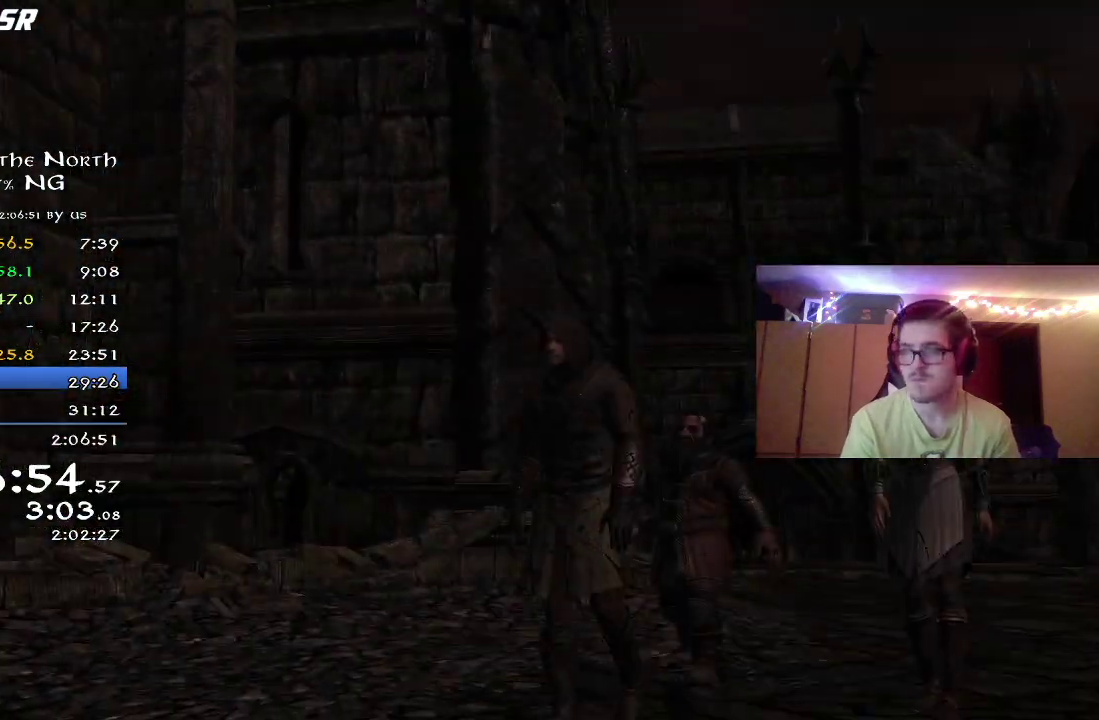
{"dt_ms": 300, "buttons": [], "left_stick": "center", "right_stick": "center", "button_events": []}
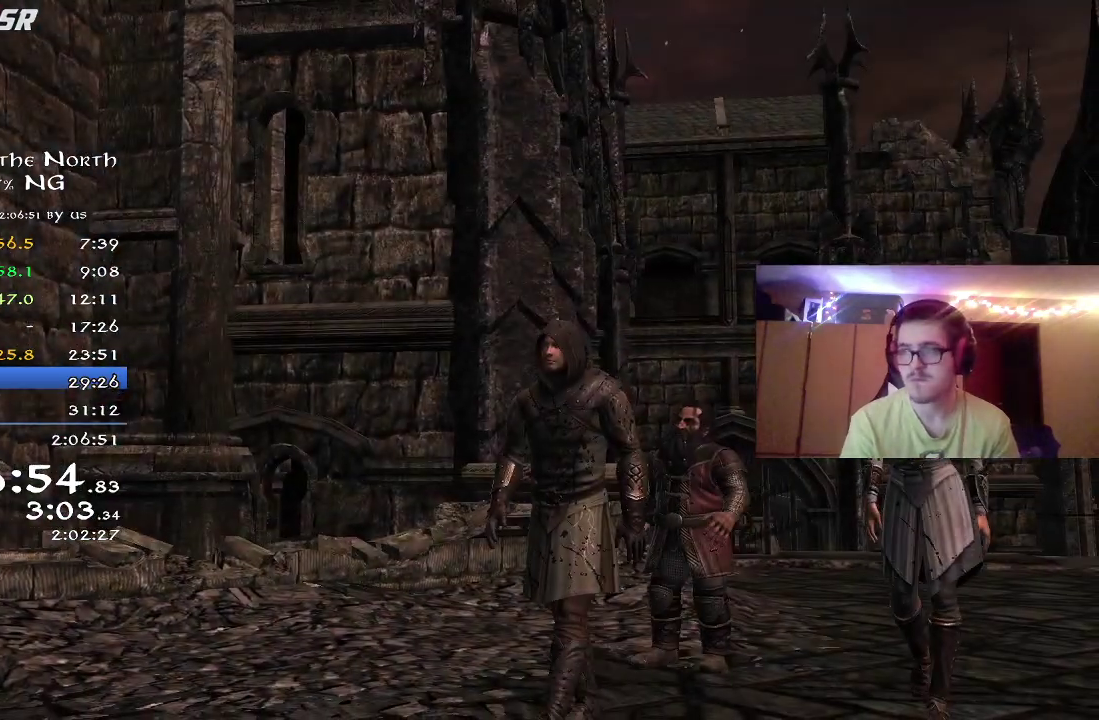
{"dt_ms": 800, "buttons": [], "left_stick": "center", "right_stick": "center", "button_events": [[450, "DPAD_DOWN", "down"], [500, "DPAD_DOWN", "up"]]}
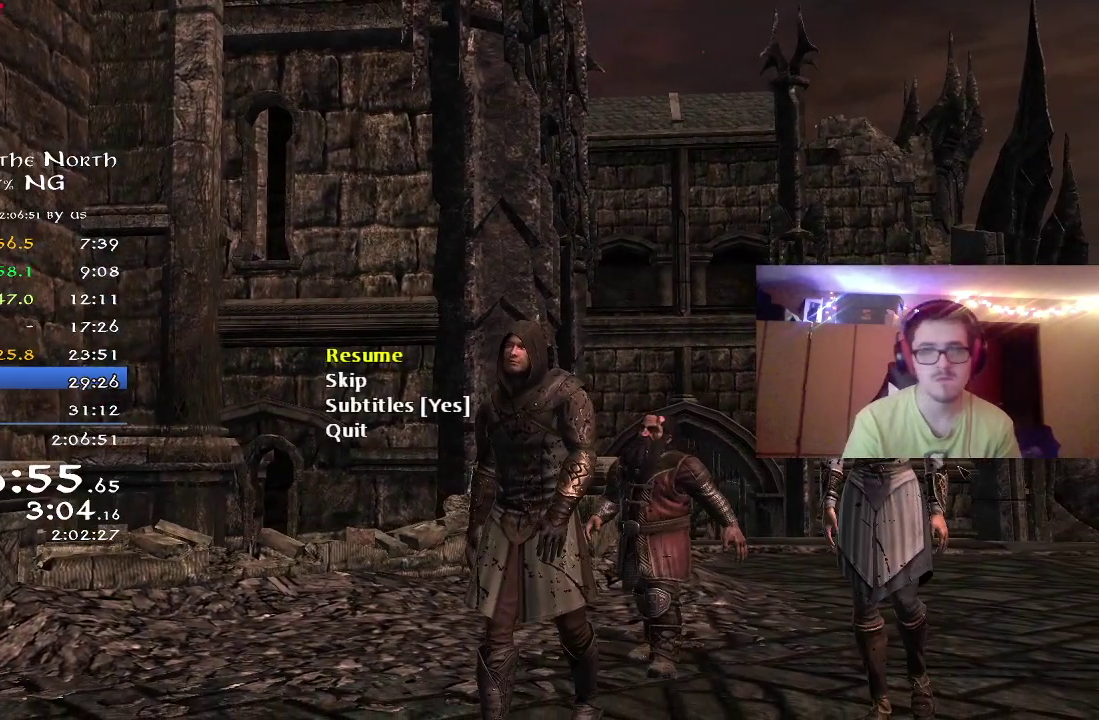
{"dt_ms": 400, "buttons": [], "left_stick": "center", "right_stick": "center", "button_events": [[17, "DPAD_DOWN", "down"], [67, "DPAD_DOWN", "up"], [100, "A", "down"], [150, "A", "up"]]}
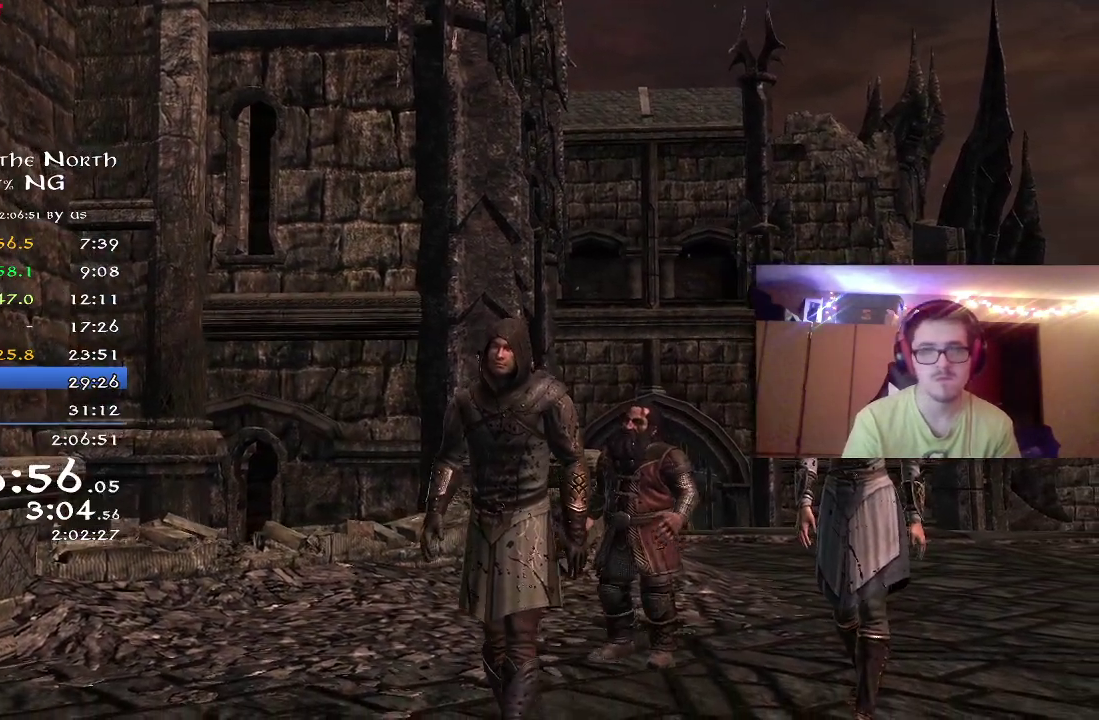
{"dt_ms": 500, "buttons": [], "left_stick": "center", "right_stick": "center", "button_events": []}
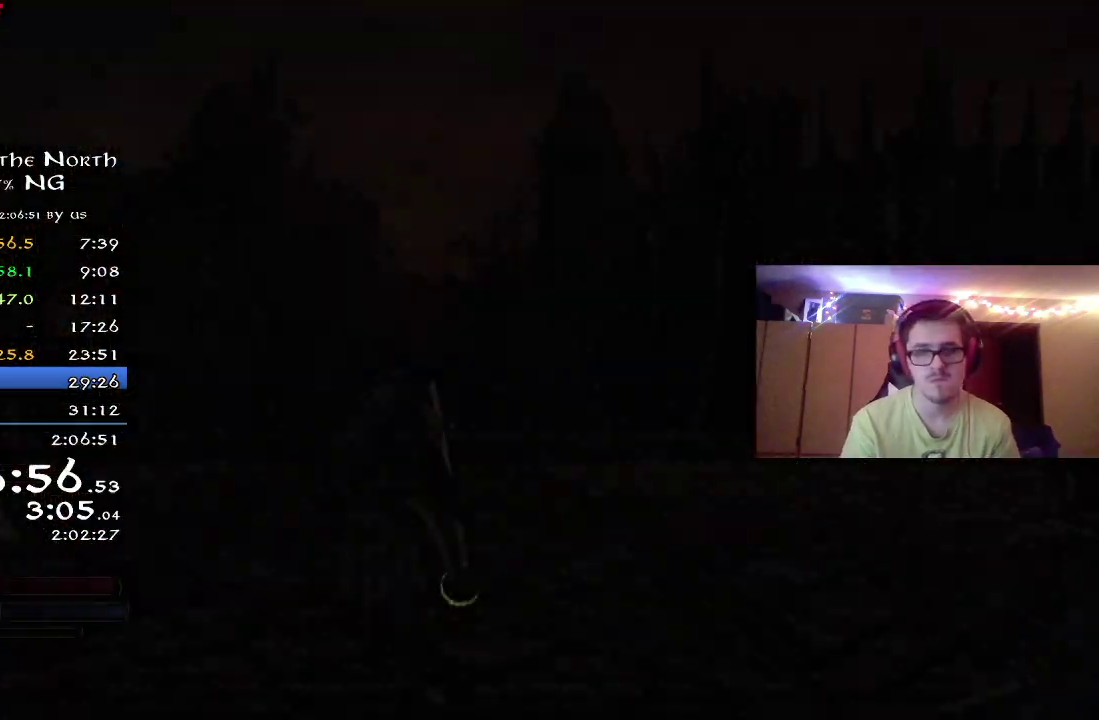
{"dt_ms": 300, "buttons": [], "left_stick": "center", "right_stick": "center", "button_events": []}
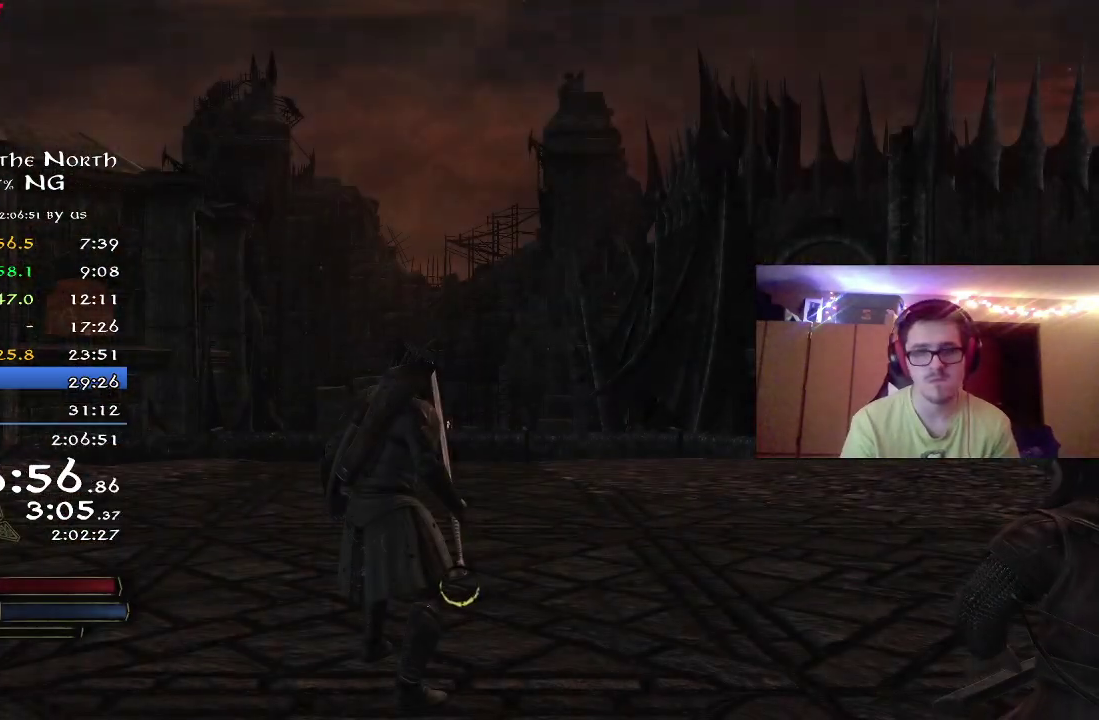
{"dt_ms": 700, "buttons": [], "left_stick": "down", "right_stick": "center", "button_events": []}
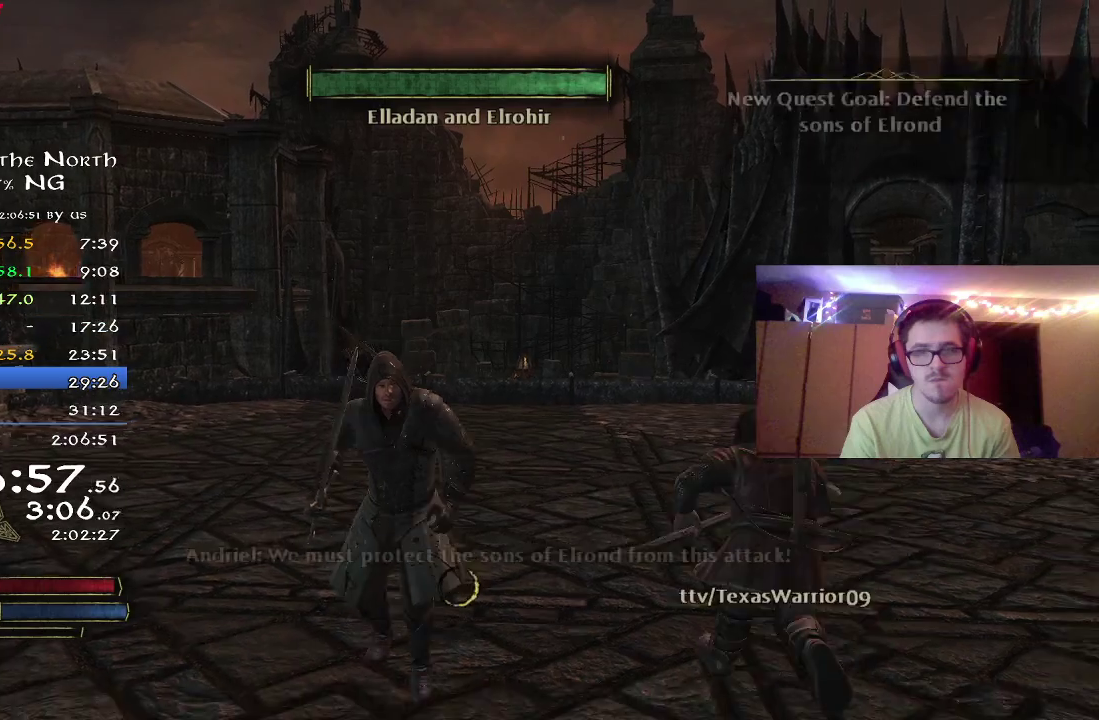
{"dt_ms": 300, "buttons": [], "left_stick": "left", "right_stick": "center", "button_events": []}
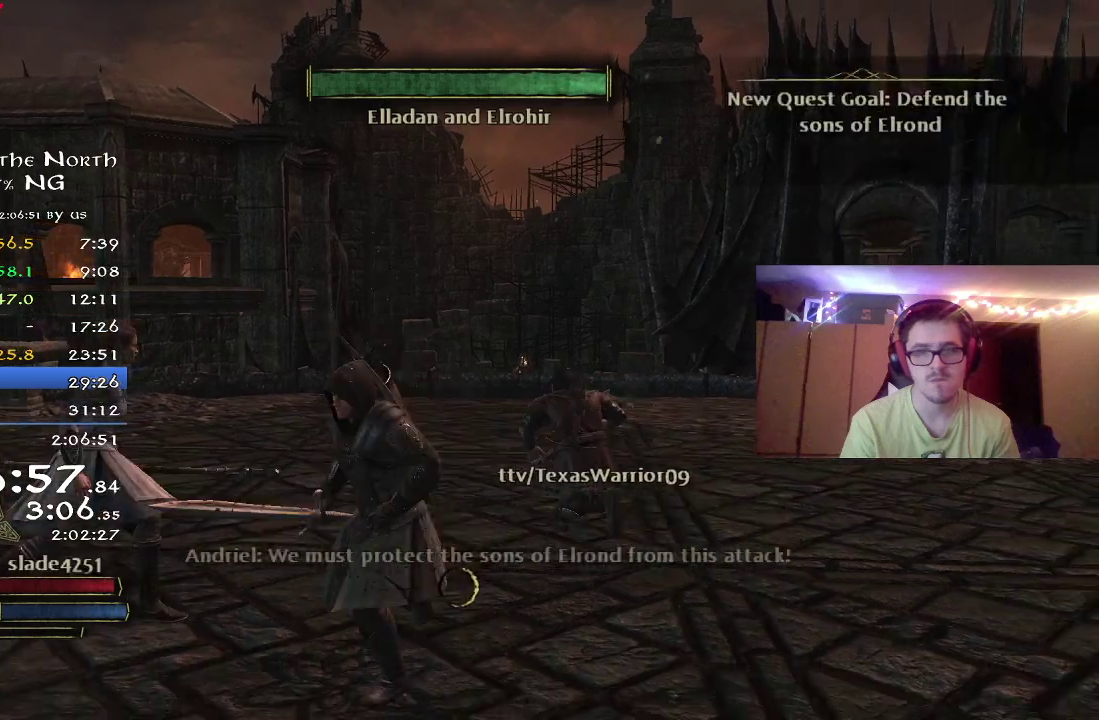
{"dt_ms": 700, "buttons": ["R2"], "left_stick": "down", "right_stick": "center", "button_events": [[183, "R2", "down"]]}
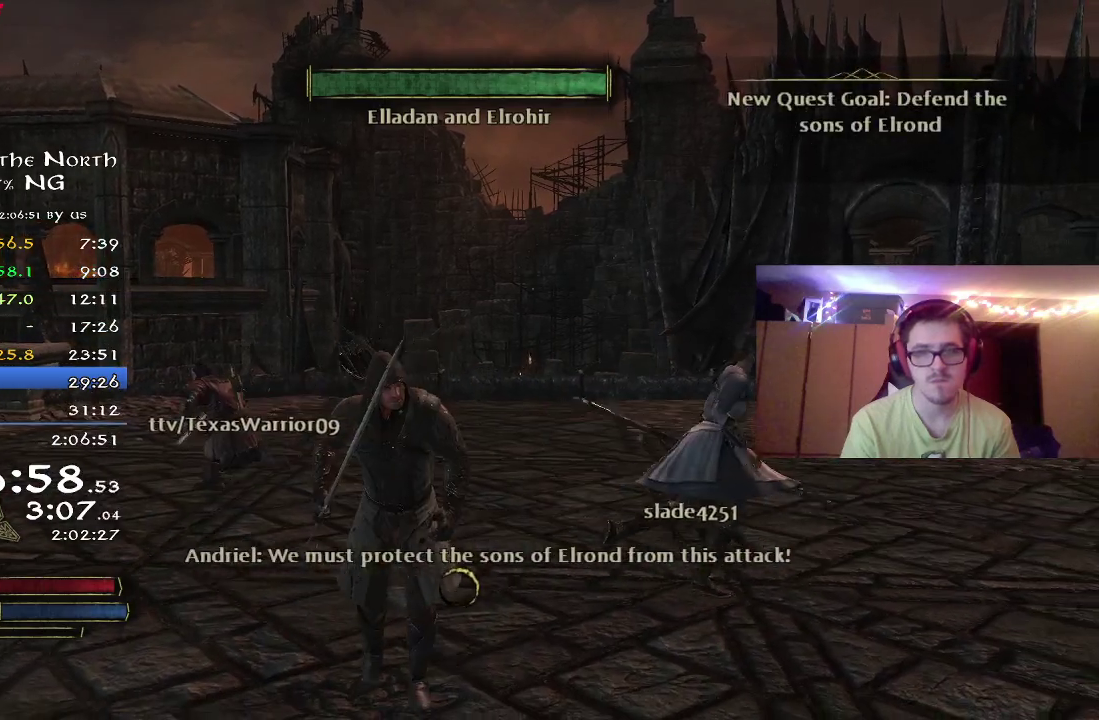
{"dt_ms": 500, "buttons": [], "left_stick": "center", "right_stick": "center", "button_events": [[417, "R2", "up"]]}